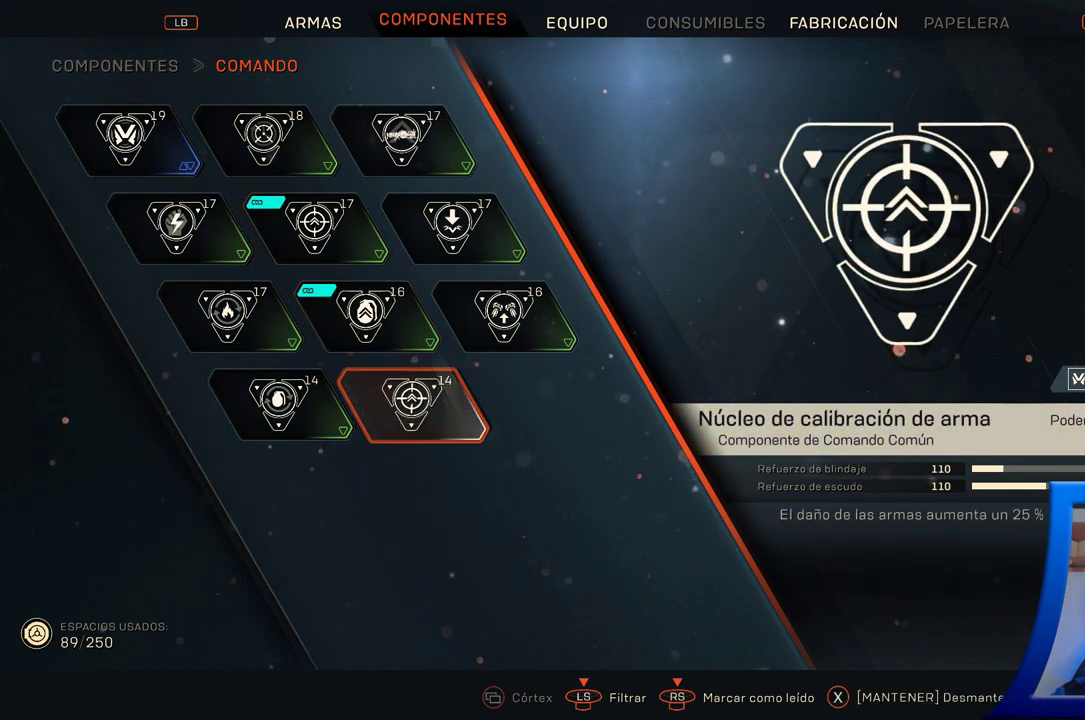
Gameplay with a controller (Xbox layout); each line is a JSON object with the inputs held at the frame after it. "button_events" lists button changes between this image and that frame as [ms after this image, input, new state], when the widget could be followed in between (sticks are given only as held states). Not read: SELECT START.
{"buttons": [], "left_stick": "center", "right_stick": "center", "button_events": []}
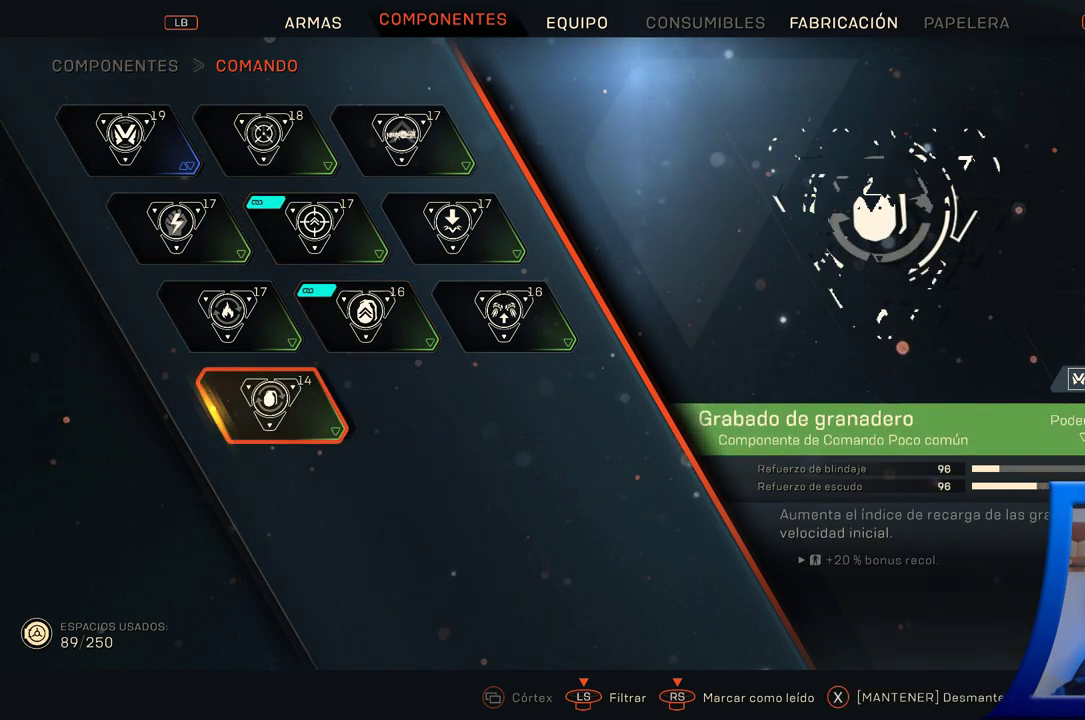
{"buttons": [], "left_stick": "center", "right_stick": "center", "button_events": [[317, "DPAD_UP", "down"], [417, "DPAD_UP", "up"]]}
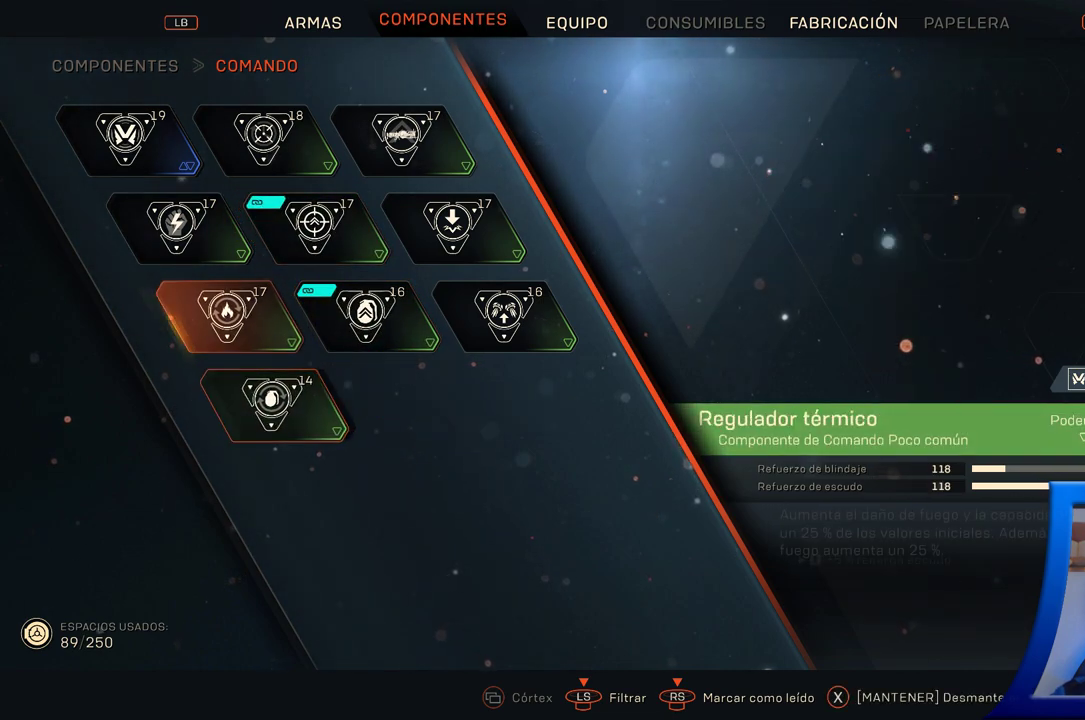
{"buttons": [], "left_stick": "center", "right_stick": "center", "button_events": [[33, "DPAD_RIGHT", "down"], [150, "DPAD_RIGHT", "up"], [233, "DPAD_RIGHT", "down"], [350, "DPAD_RIGHT", "up"]]}
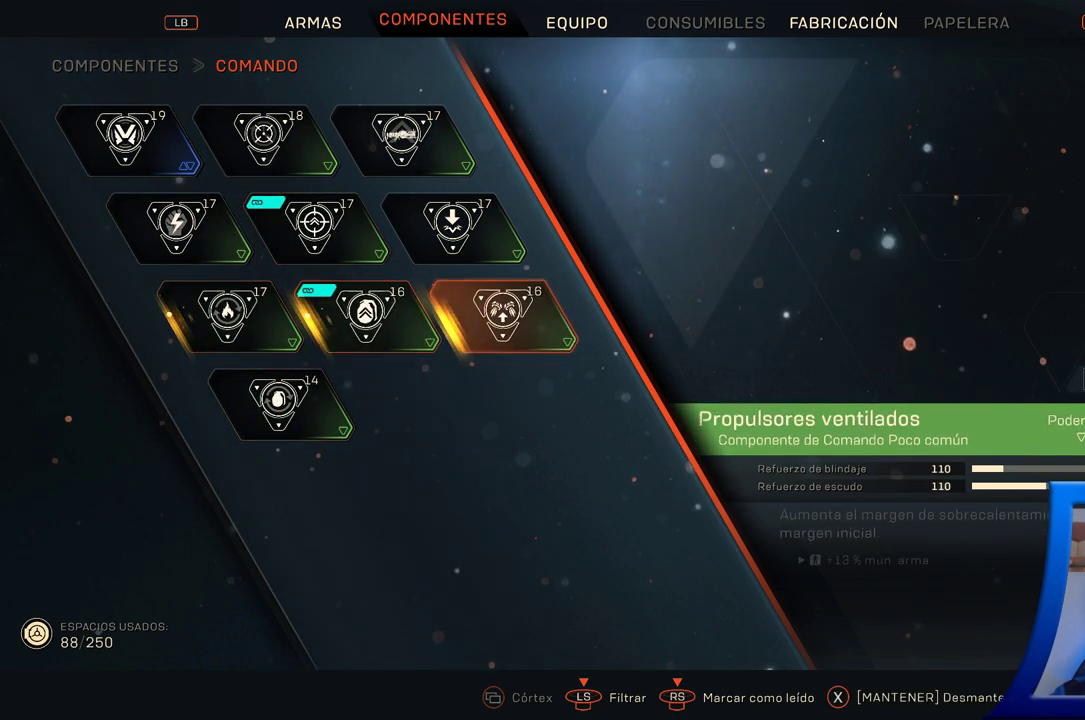
{"buttons": [], "left_stick": "center", "right_stick": "center", "button_events": []}
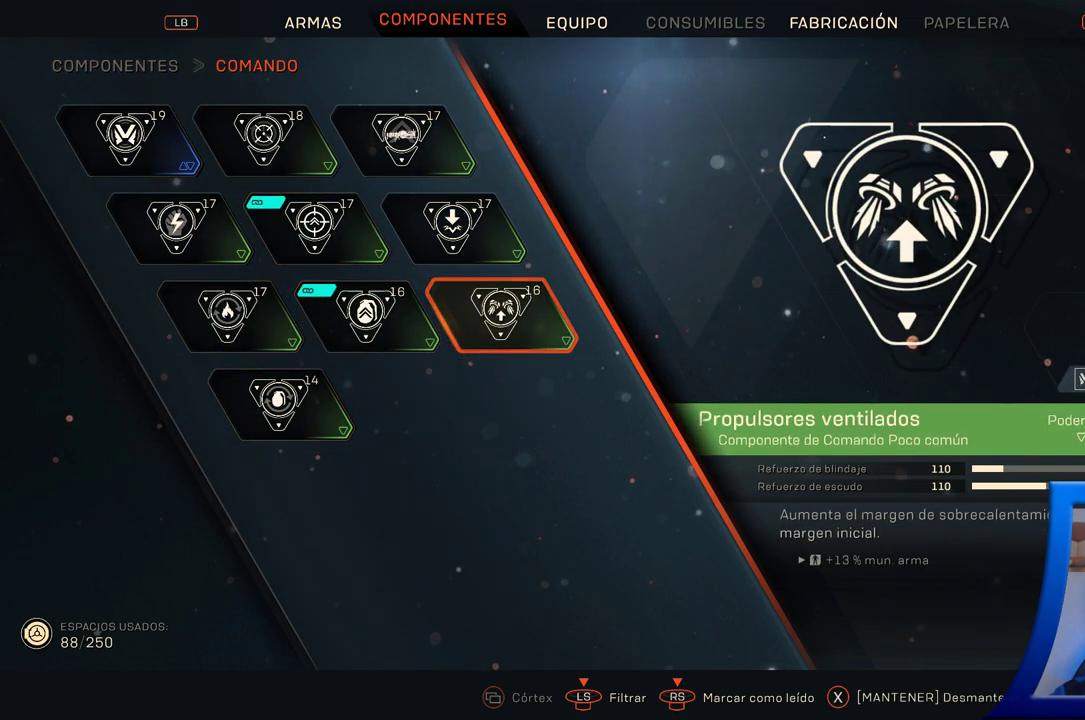
{"buttons": [], "left_stick": "center", "right_stick": "center", "button_events": []}
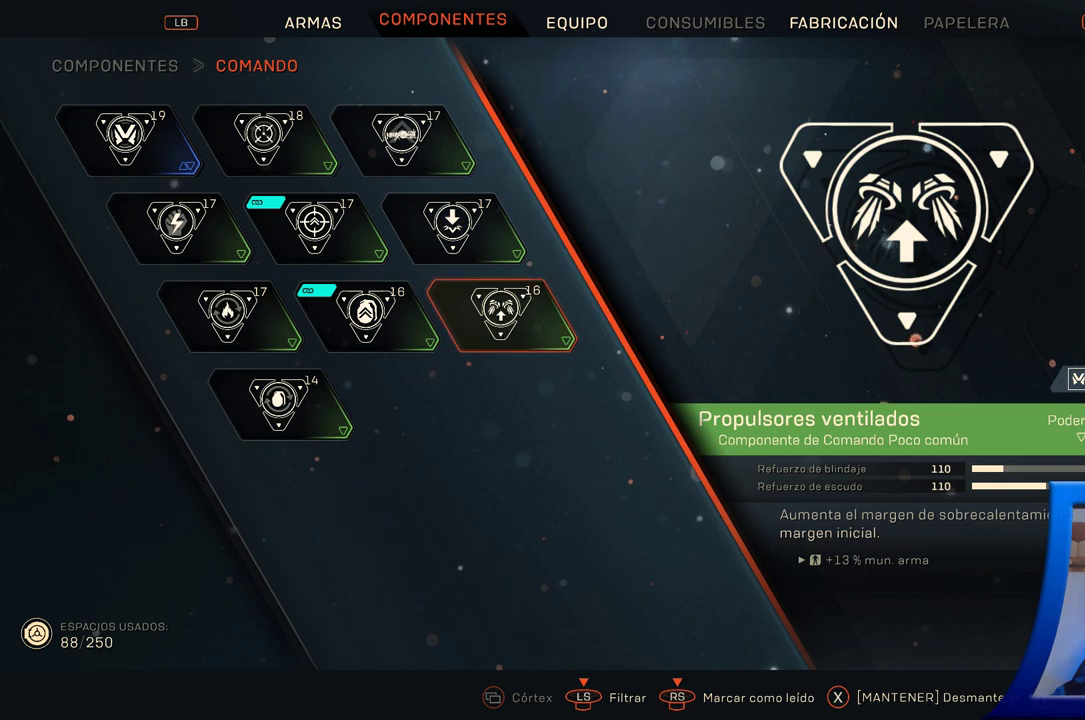
{"buttons": ["DPAD_LEFT"], "left_stick": "center", "right_stick": "center", "button_events": [[400, "DPAD_LEFT", "down"]]}
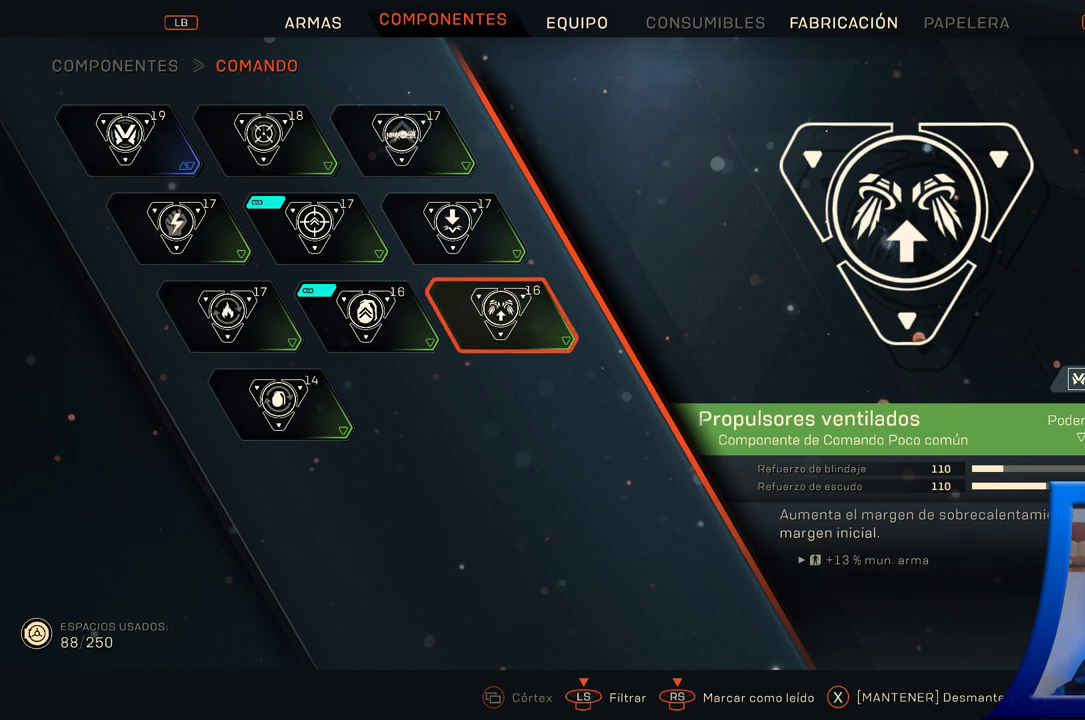
{"buttons": ["DPAD_UP"], "left_stick": "center", "right_stick": "center", "button_events": [[33, "DPAD_LEFT", "up"], [267, "DPAD_UP", "down"], [417, "DPAD_UP", "up"], [483, "DPAD_UP", "down"]]}
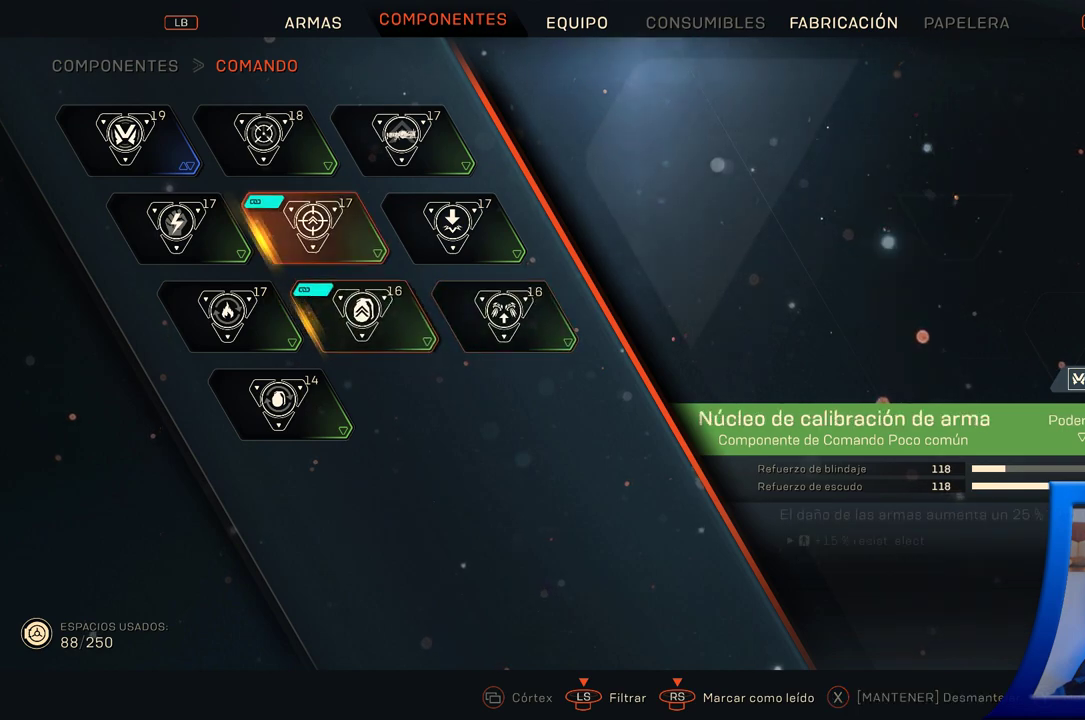
{"buttons": [], "left_stick": "center", "right_stick": "center", "button_events": [[117, "DPAD_UP", "up"]]}
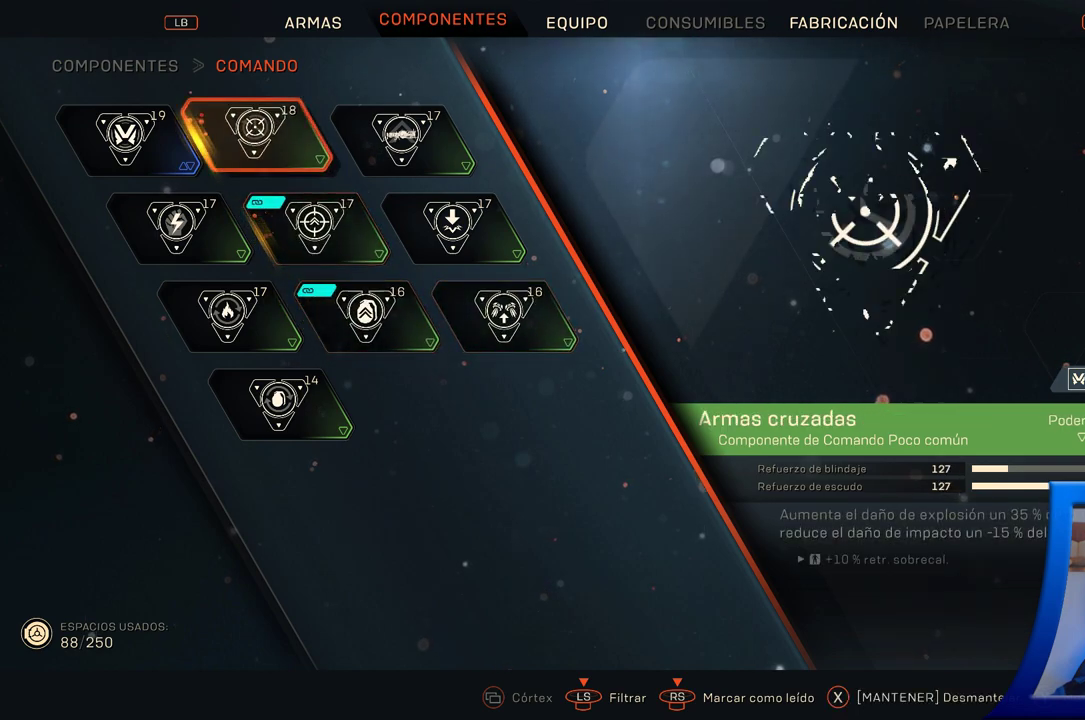
{"buttons": [], "left_stick": "center", "right_stick": "center", "button_events": []}
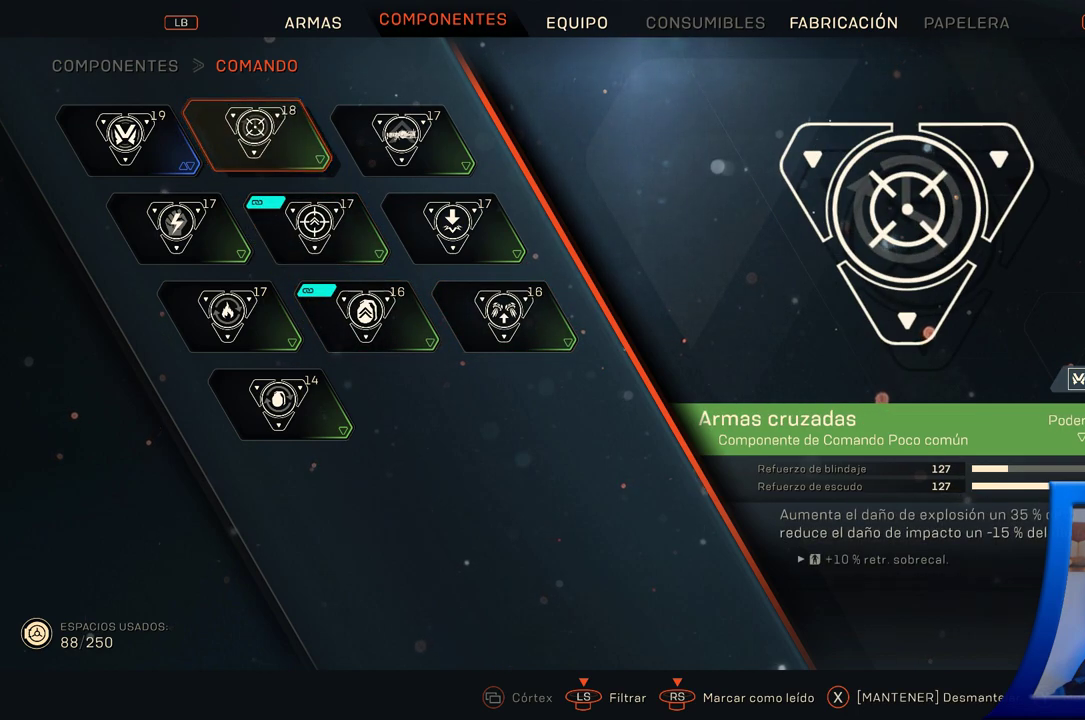
{"buttons": ["DPAD_LEFT"], "left_stick": "center", "right_stick": "center", "button_events": [[400, "DPAD_LEFT", "down"]]}
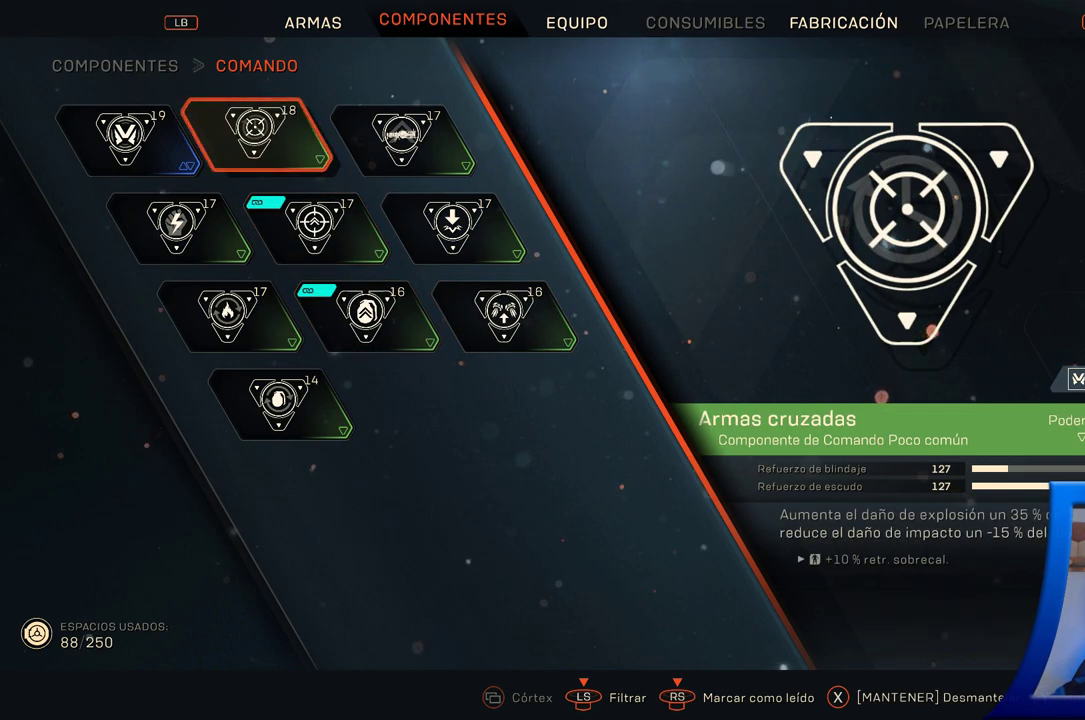
{"buttons": [], "left_stick": "center", "right_stick": "center", "button_events": [[33, "DPAD_LEFT", "up"]]}
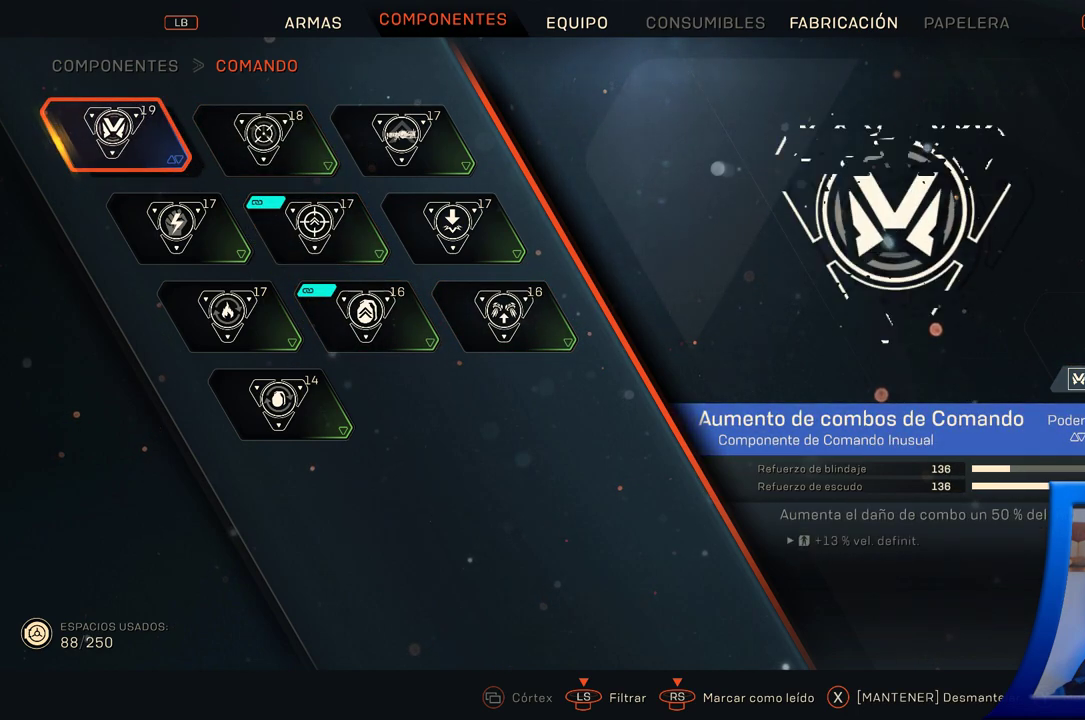
{"buttons": [], "left_stick": "center", "right_stick": "center", "button_events": []}
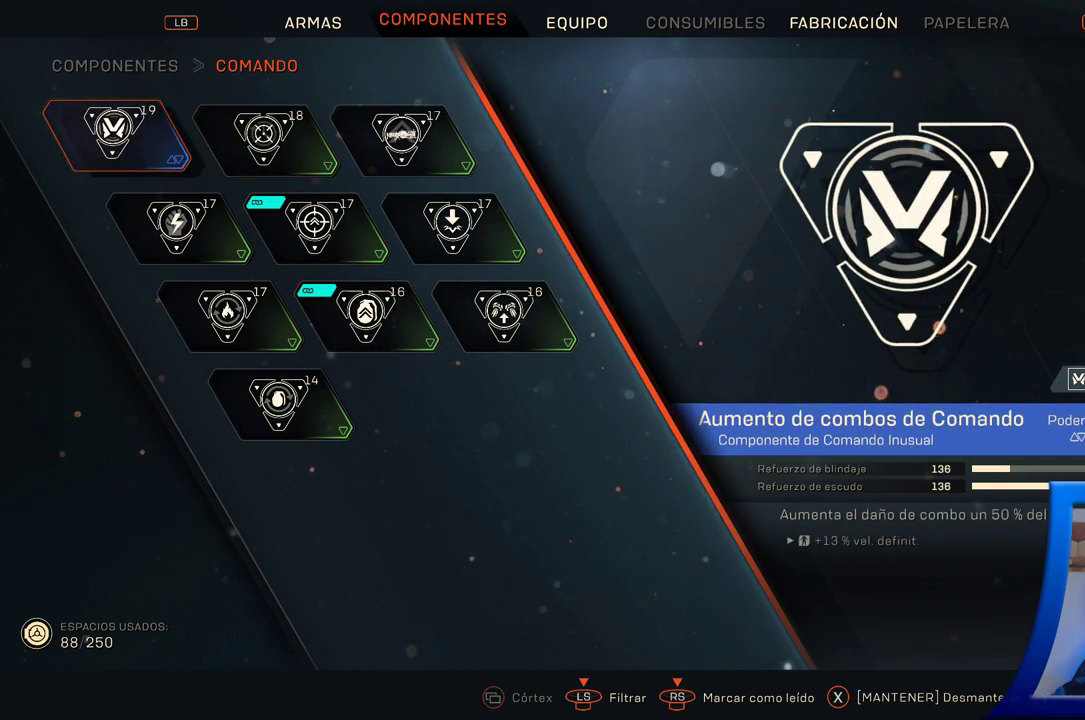
{"buttons": [], "left_stick": "center", "right_stick": "center", "button_events": []}
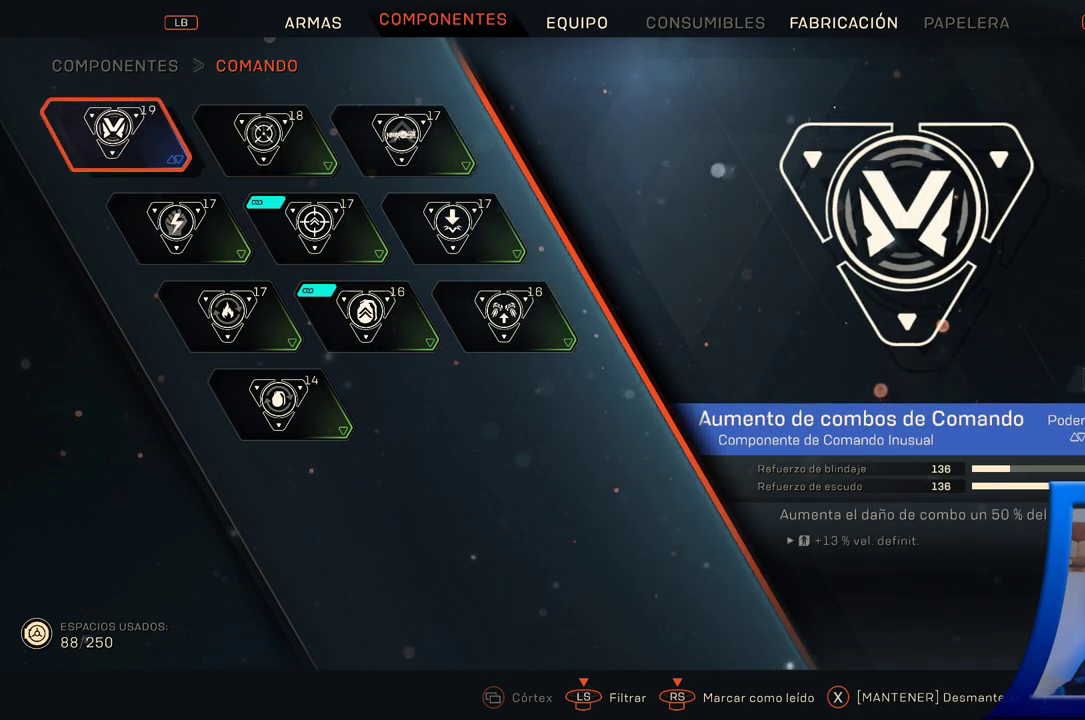
{"buttons": [], "left_stick": "center", "right_stick": "center", "button_events": [[333, "DPAD_RIGHT", "down"], [500, "DPAD_RIGHT", "up"]]}
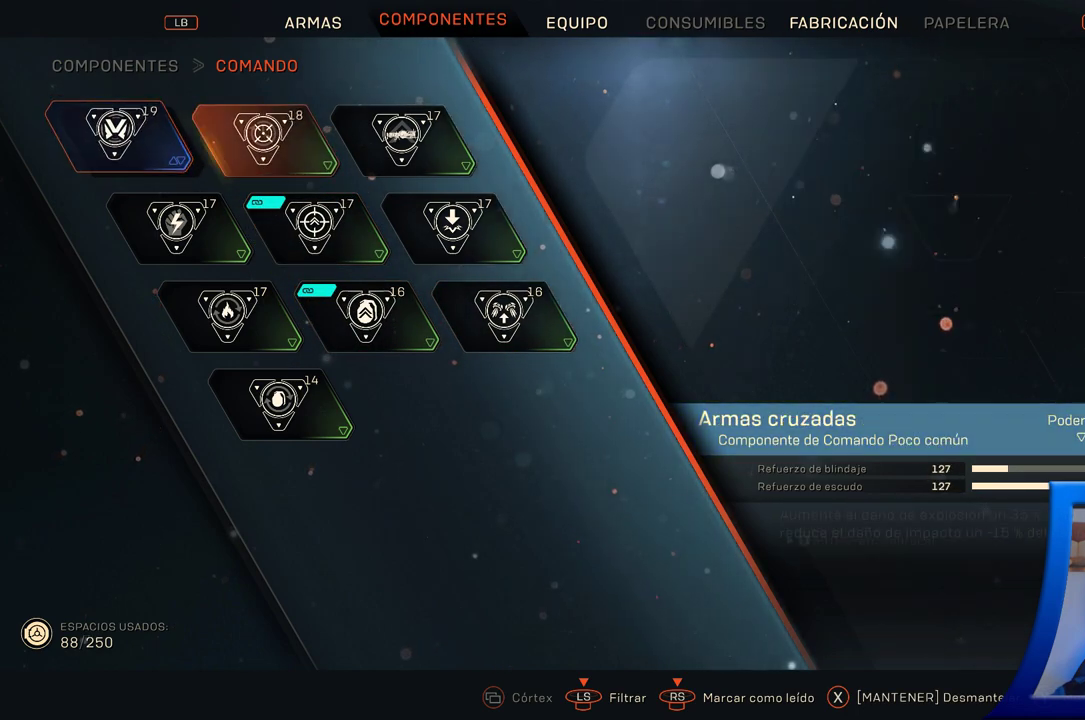
{"buttons": [], "left_stick": "center", "right_stick": "center", "button_events": []}
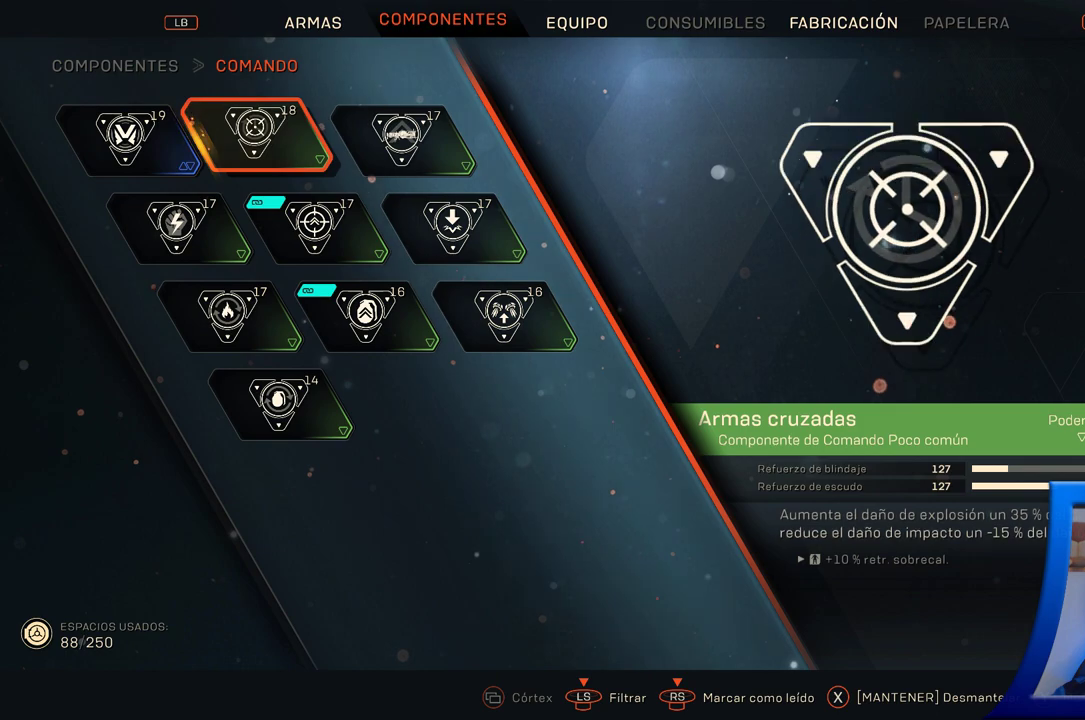
{"buttons": [], "left_stick": "center", "right_stick": "center", "button_events": []}
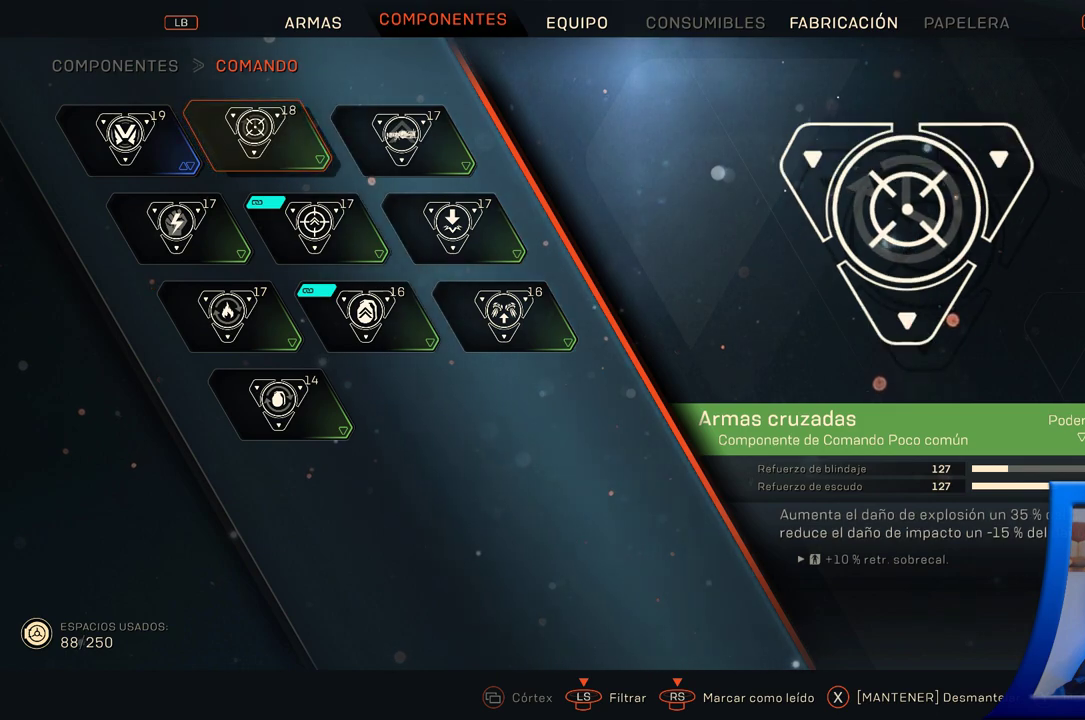
{"buttons": [], "left_stick": "center", "right_stick": "center", "button_events": [[17, "DPAD_DOWN", "down"], [133, "DPAD_DOWN", "up"]]}
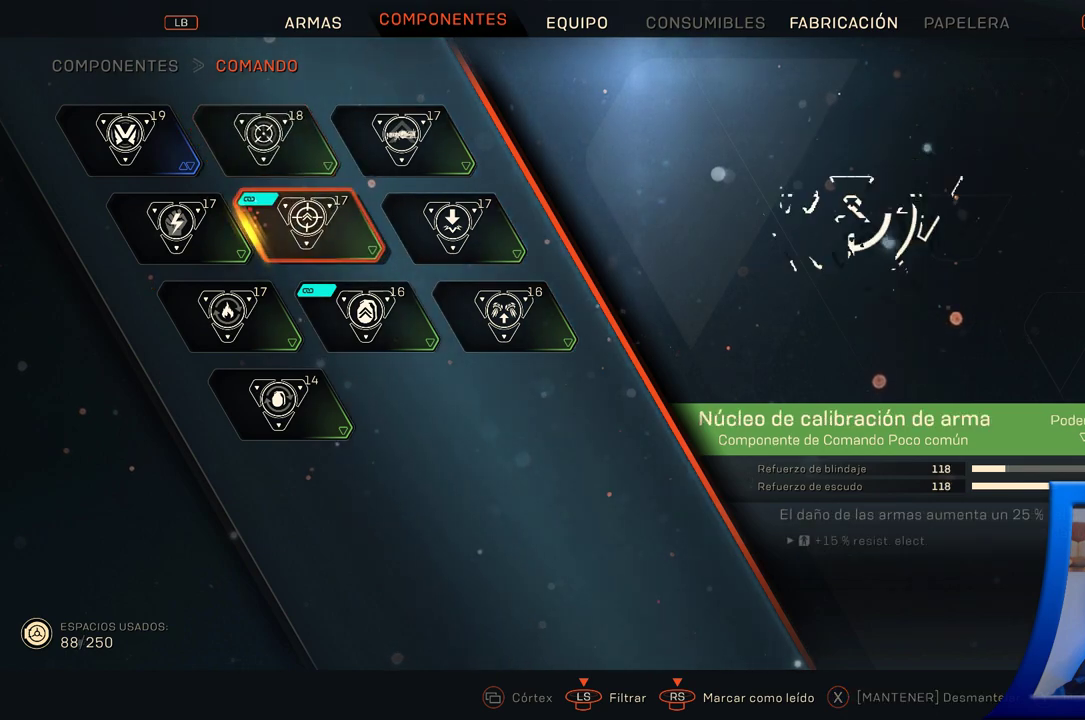
{"buttons": [], "left_stick": "center", "right_stick": "center", "button_events": []}
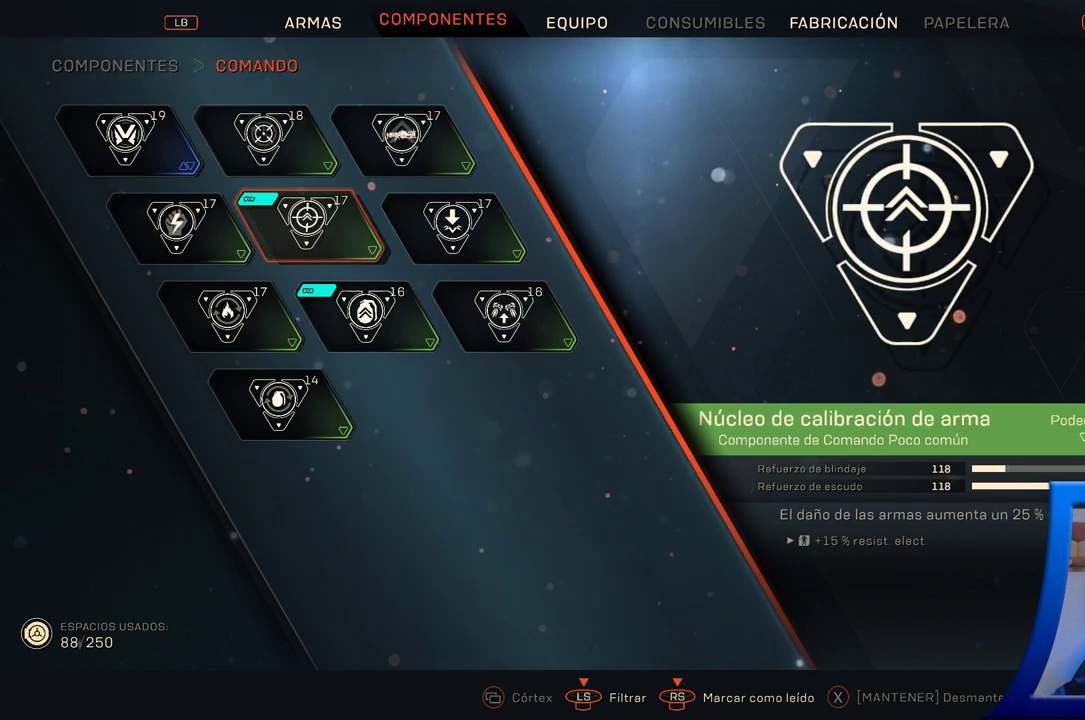
{"buttons": [], "left_stick": "center", "right_stick": "center", "button_events": []}
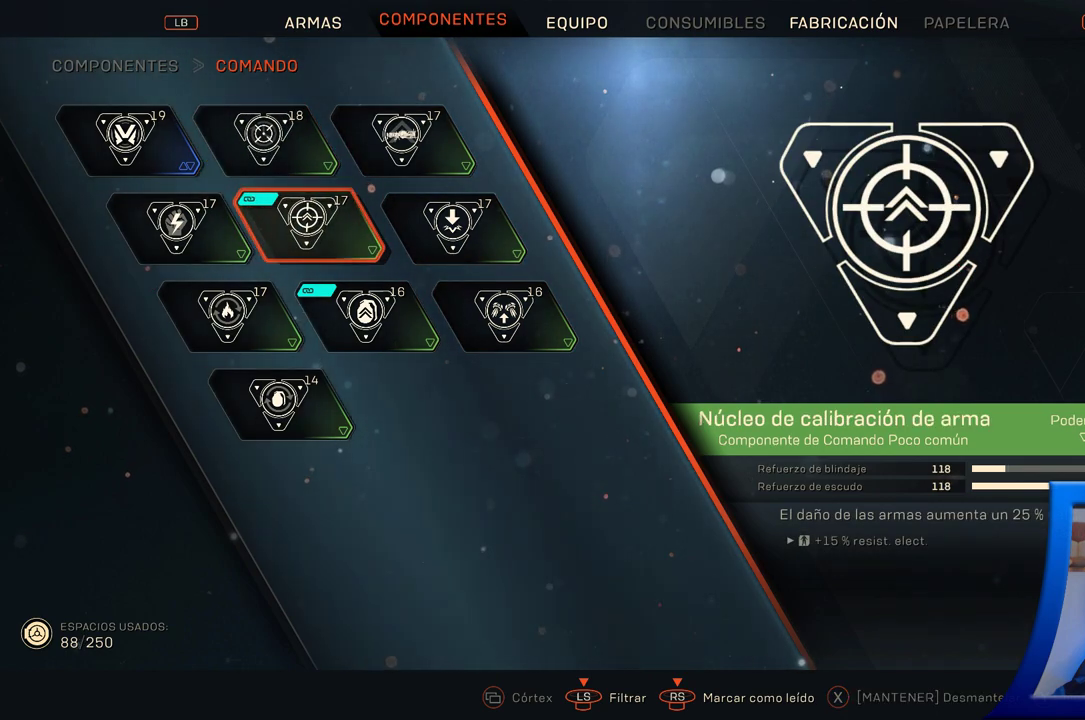
{"buttons": [], "left_stick": "center", "right_stick": "center", "button_events": [[17, "DPAD_DOWN", "down"], [150, "DPAD_DOWN", "up"]]}
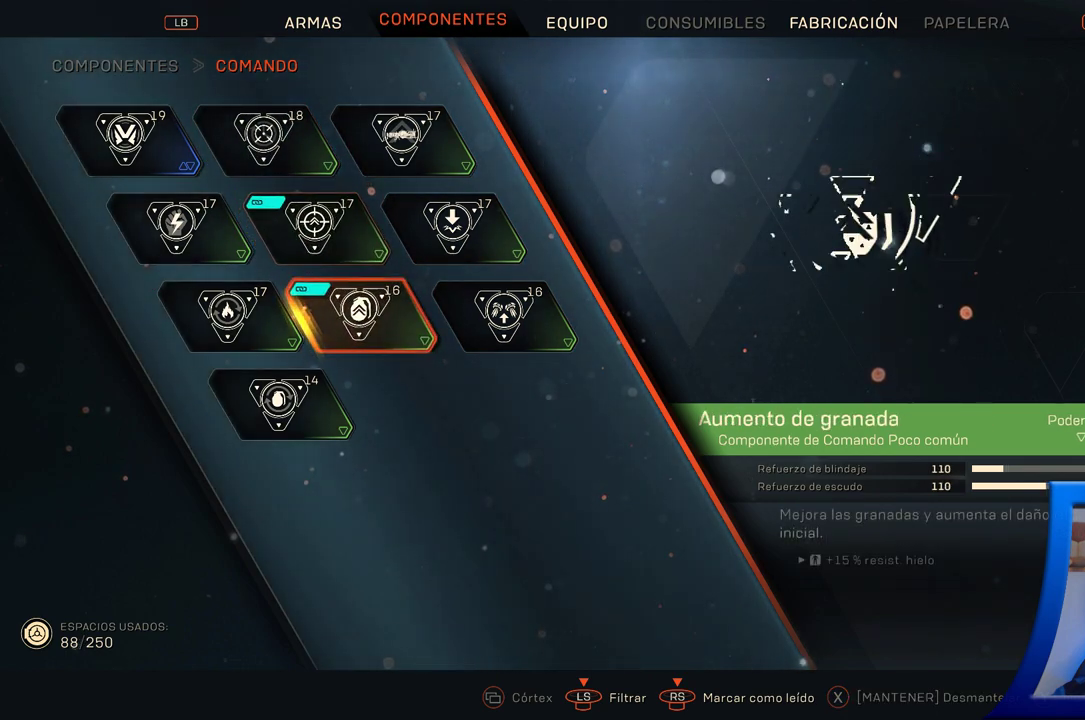
{"buttons": [], "left_stick": "center", "right_stick": "center", "button_events": []}
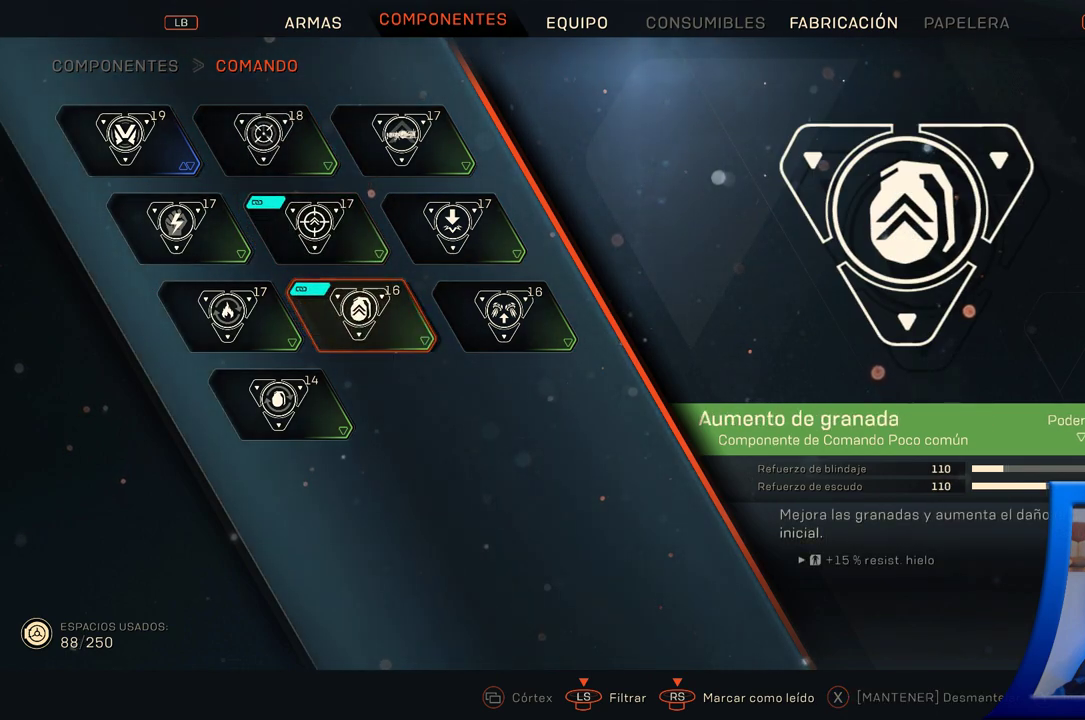
{"buttons": [], "left_stick": "center", "right_stick": "center", "button_events": []}
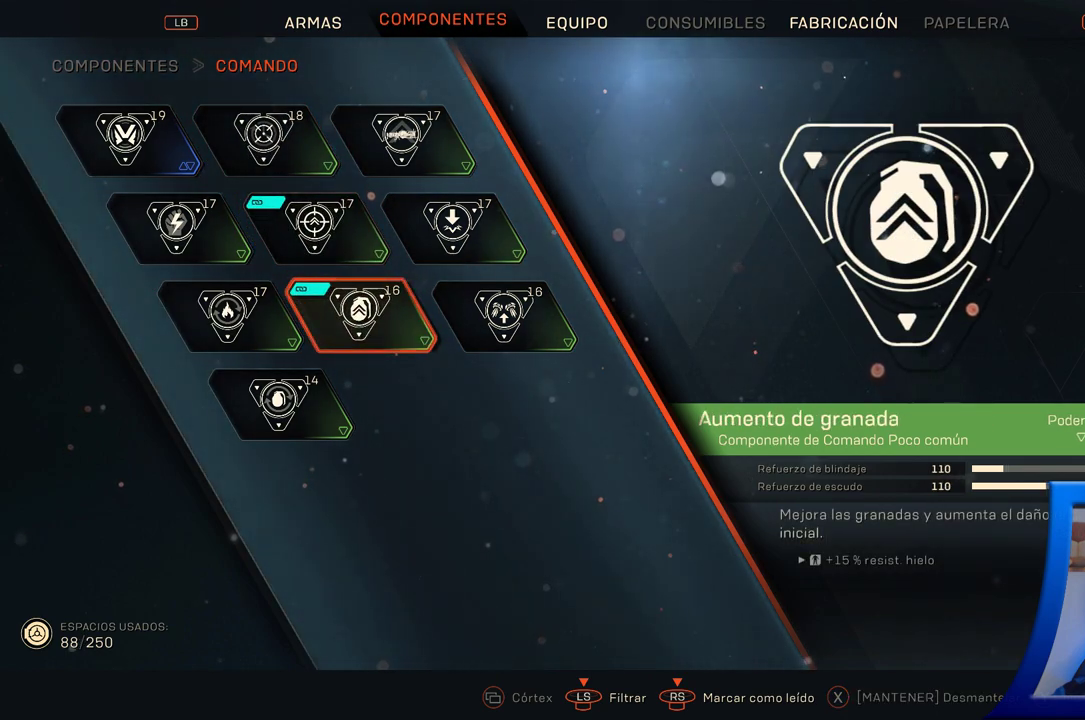
{"buttons": [], "left_stick": "center", "right_stick": "center", "button_events": [[50, "B", "down"], [167, "B", "up"]]}
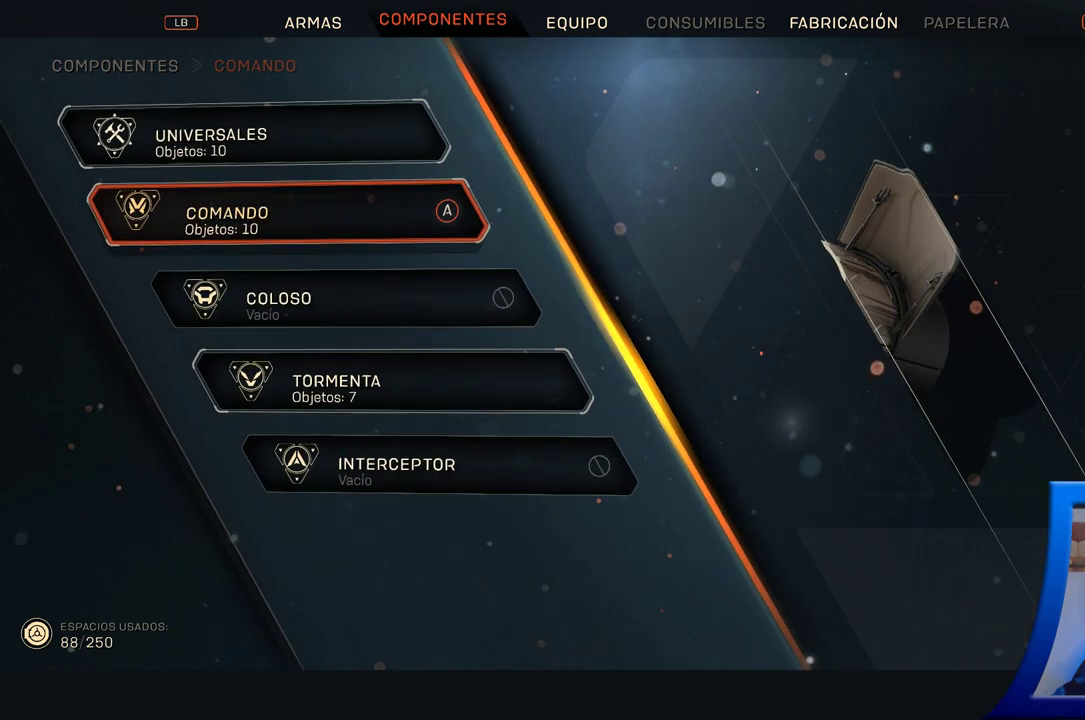
{"buttons": [], "left_stick": "center", "right_stick": "center", "button_events": [[350, "DPAD_DOWN", "down"], [483, "DPAD_DOWN", "up"]]}
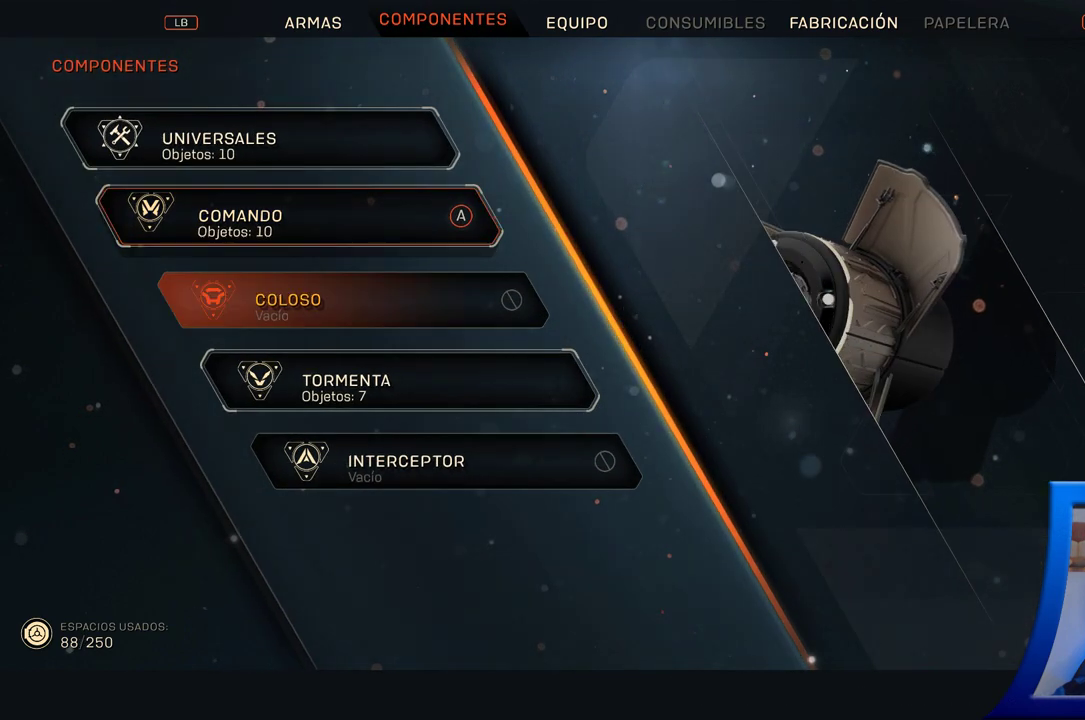
{"buttons": [], "left_stick": "center", "right_stick": "center", "button_events": []}
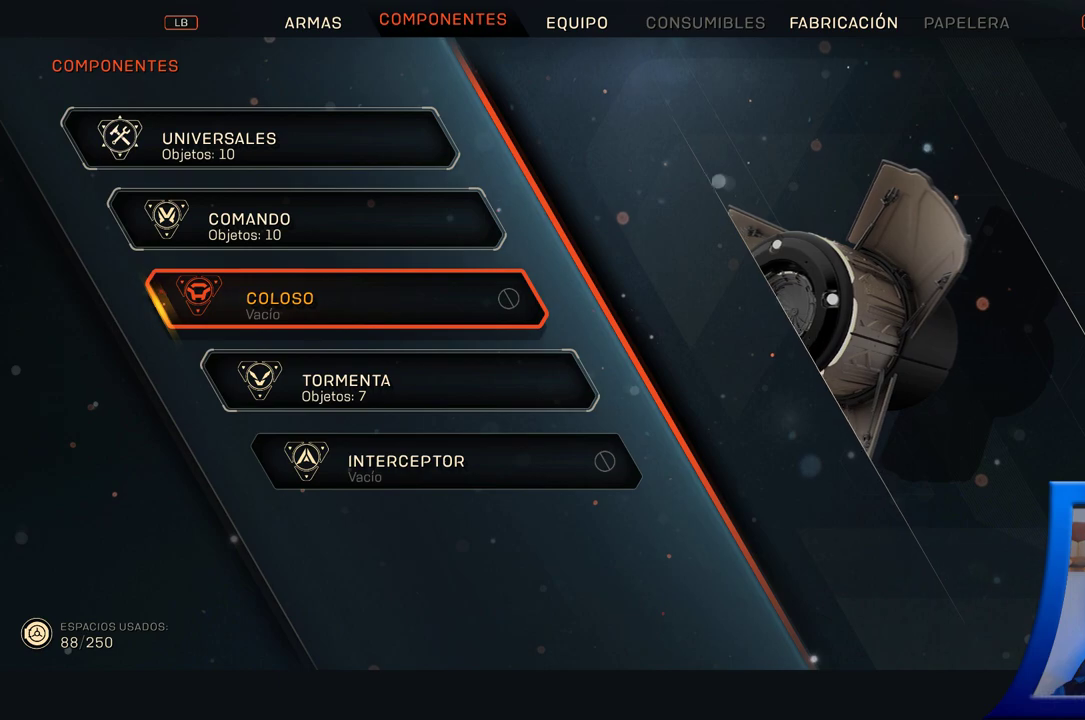
{"buttons": [], "left_stick": "center", "right_stick": "center", "button_events": []}
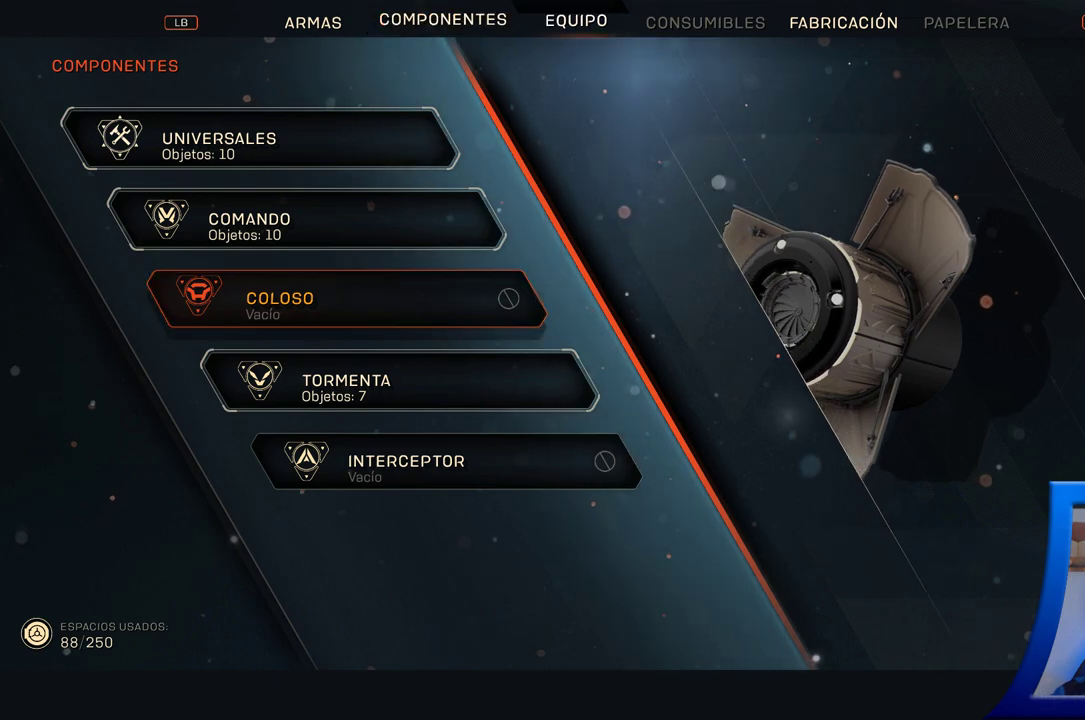
{"buttons": [], "left_stick": "center", "right_stick": "center", "button_events": []}
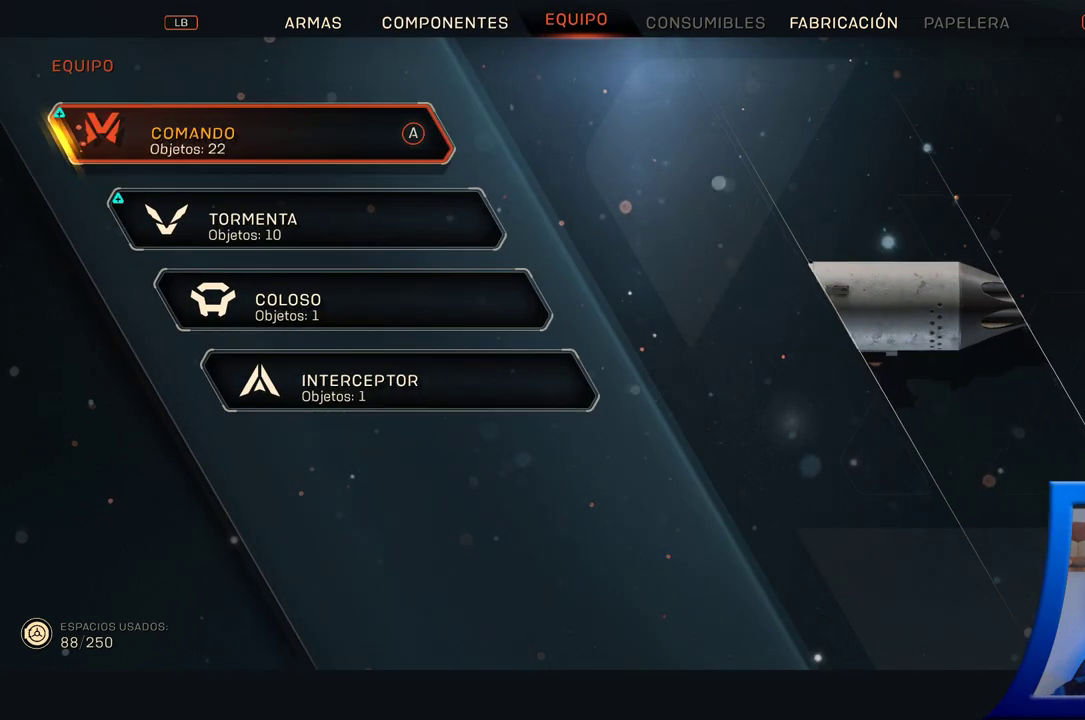
{"buttons": [], "left_stick": "center", "right_stick": "center", "button_events": [[250, "A", "down"], [367, "A", "up"]]}